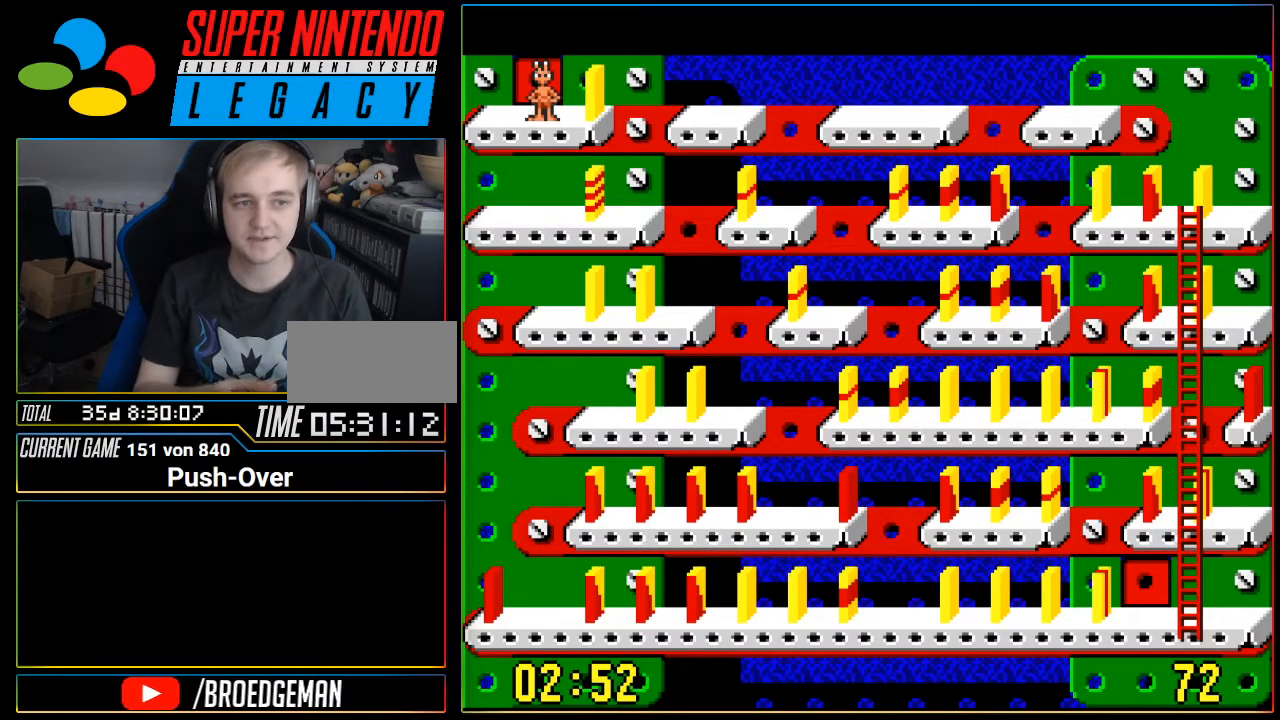
Gameplay with a controller (Nintendo layout); each line is a JSON object with the inputs held at the frame after it. "events" lists button and stick changes between this image and that frame as [ms after this image, input, new state], when the widget could be followed in between. Not read: L3 R3.
{"buttons": [], "events": [[83, "DPAD_RIGHT", "down"], [183, "DPAD_RIGHT", "up"]]}
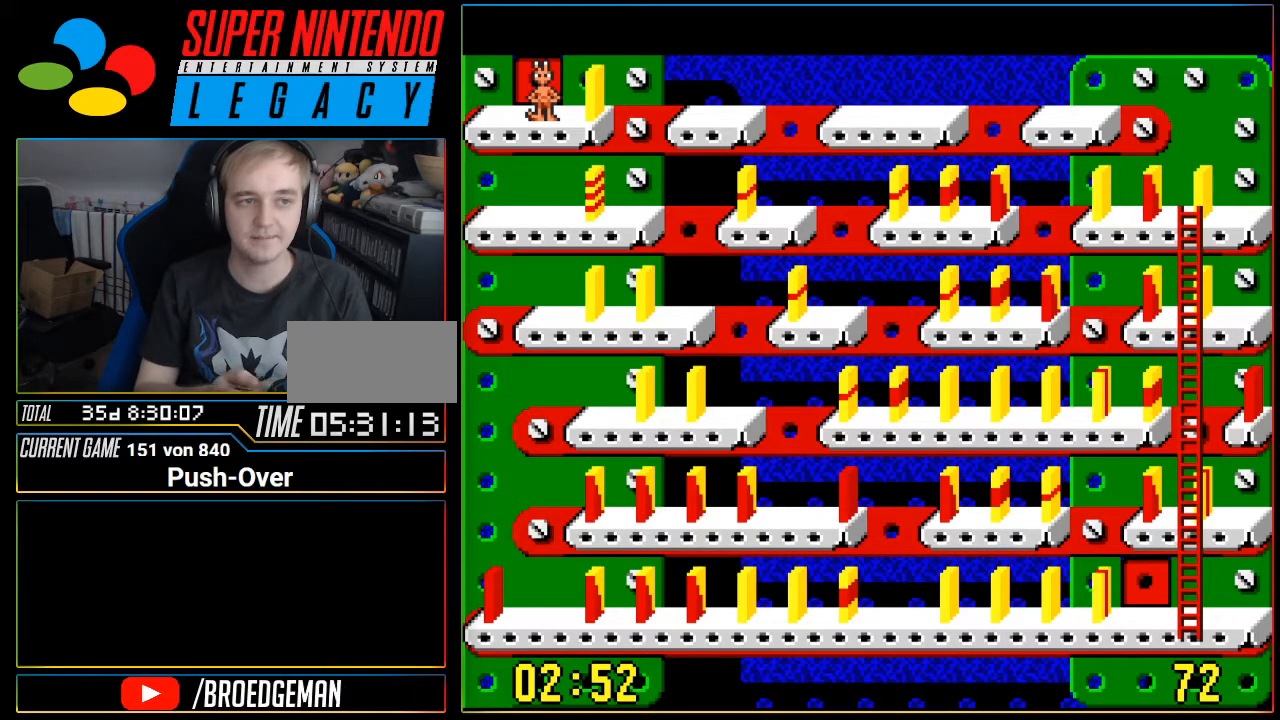
{"buttons": ["A"], "events": [[50, "DPAD_UP", "down"], [184, "DPAD_UP", "up"], [434, "A", "down"]]}
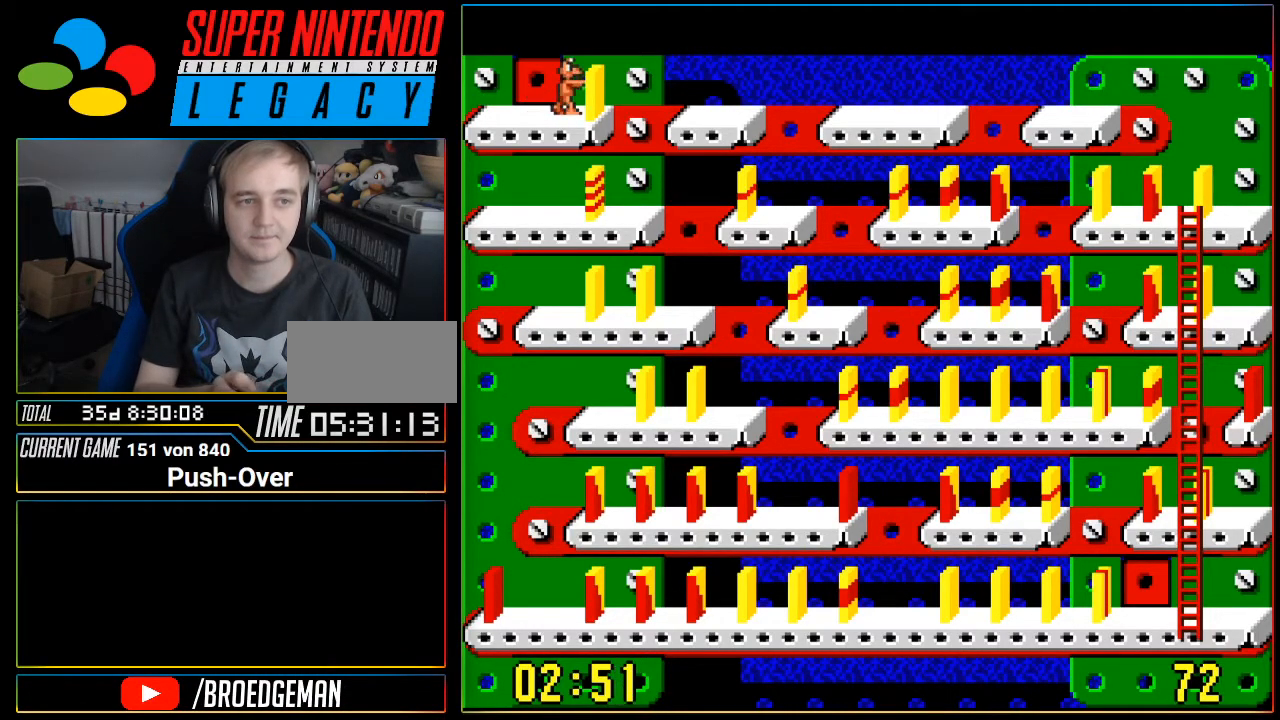
{"buttons": ["DPAD_RIGHT"], "events": [[183, "A", "up"], [434, "DPAD_RIGHT", "down"]]}
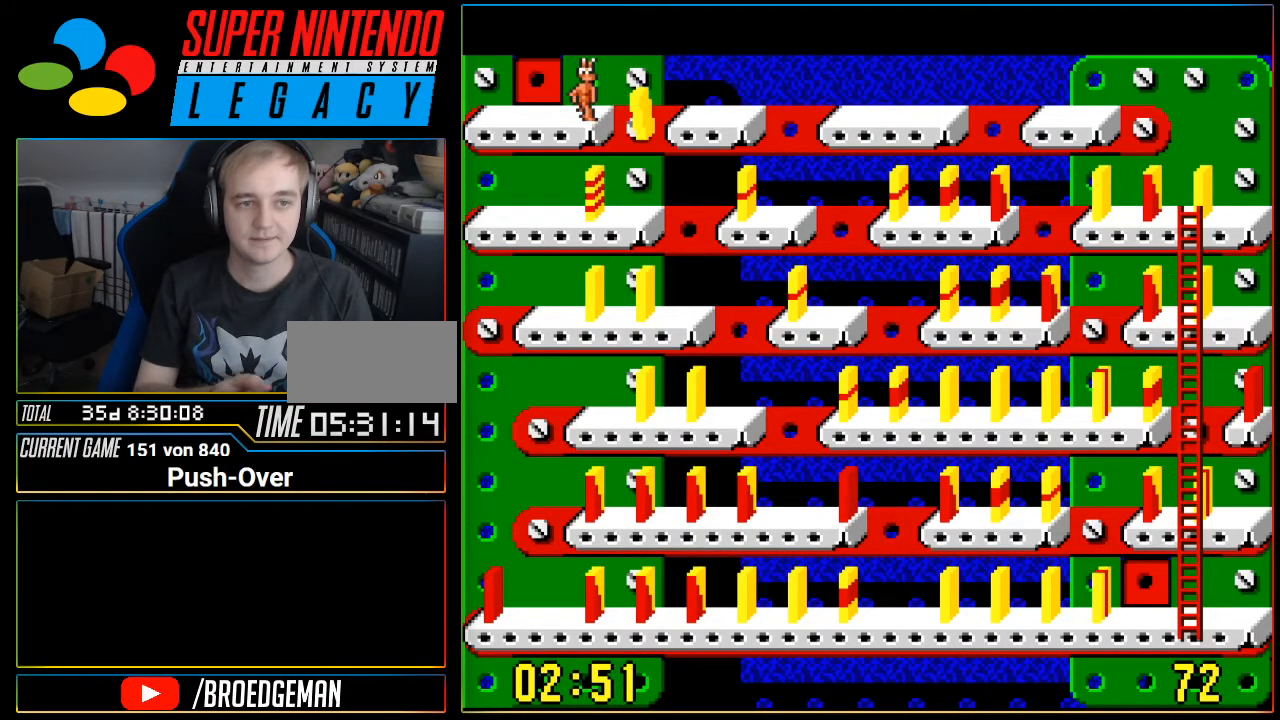
{"buttons": ["DPAD_RIGHT"], "events": []}
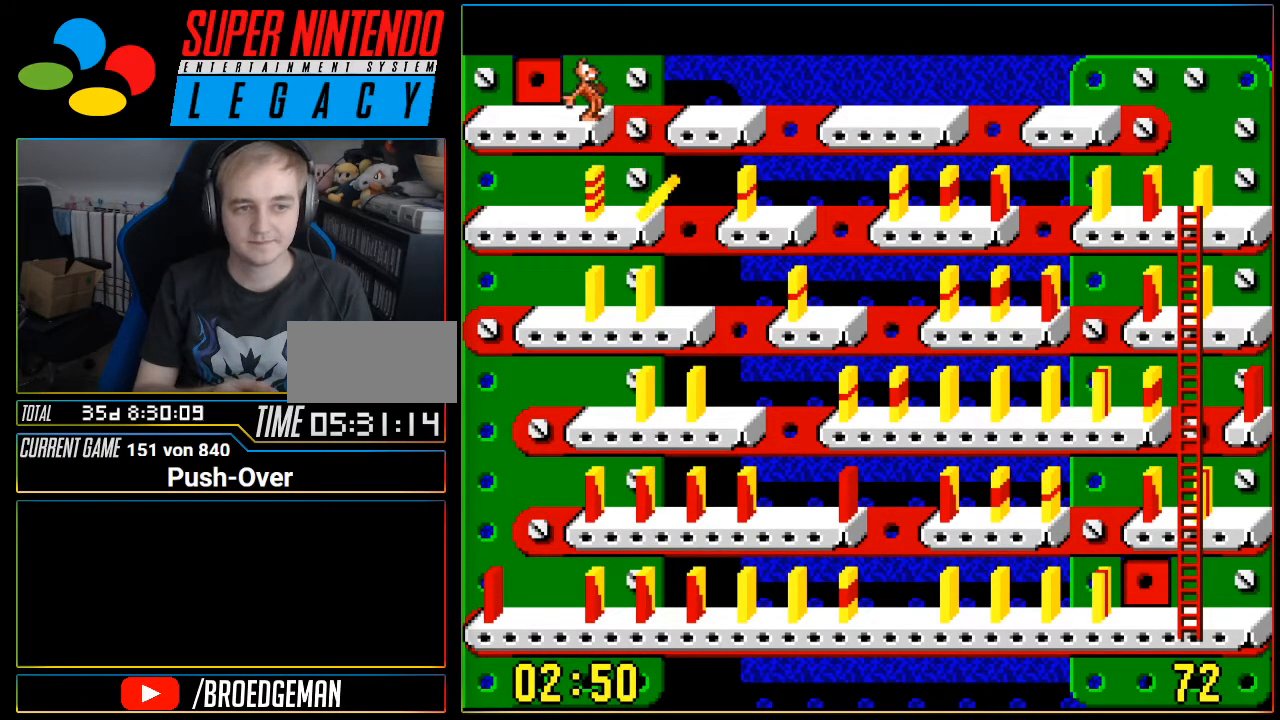
{"buttons": ["DPAD_RIGHT"], "events": []}
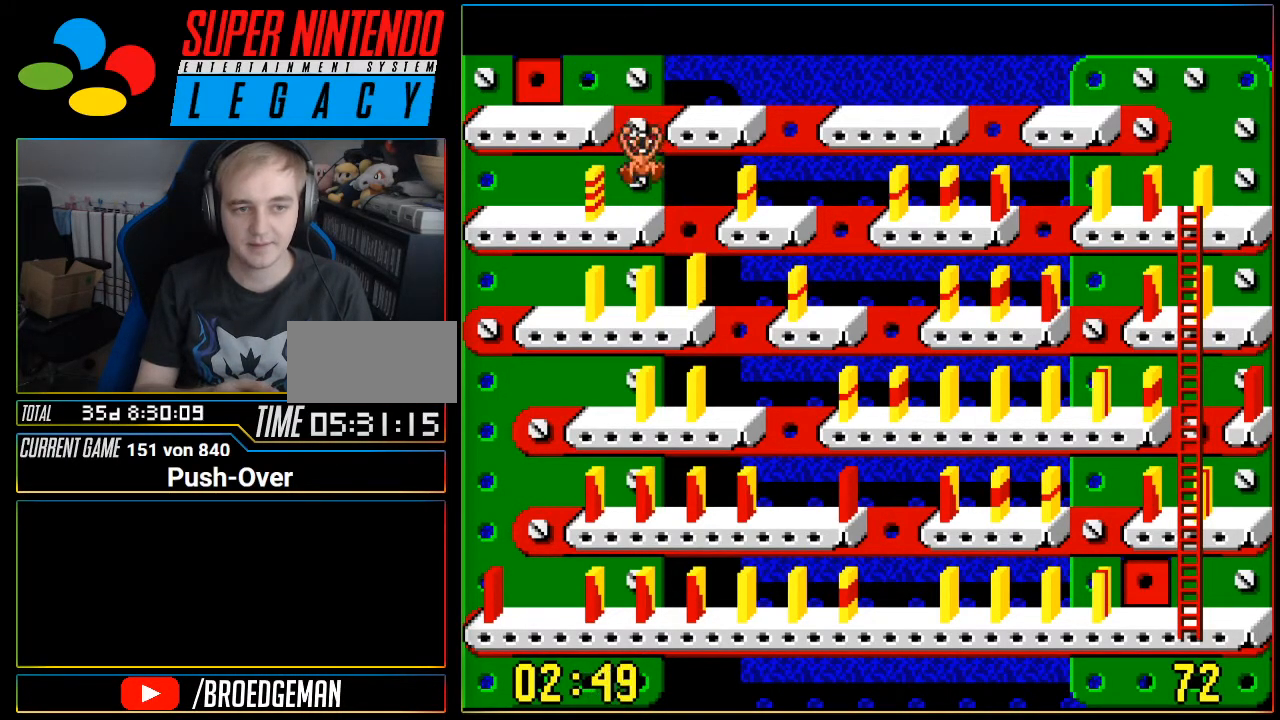
{"buttons": ["DPAD_RIGHT"], "events": []}
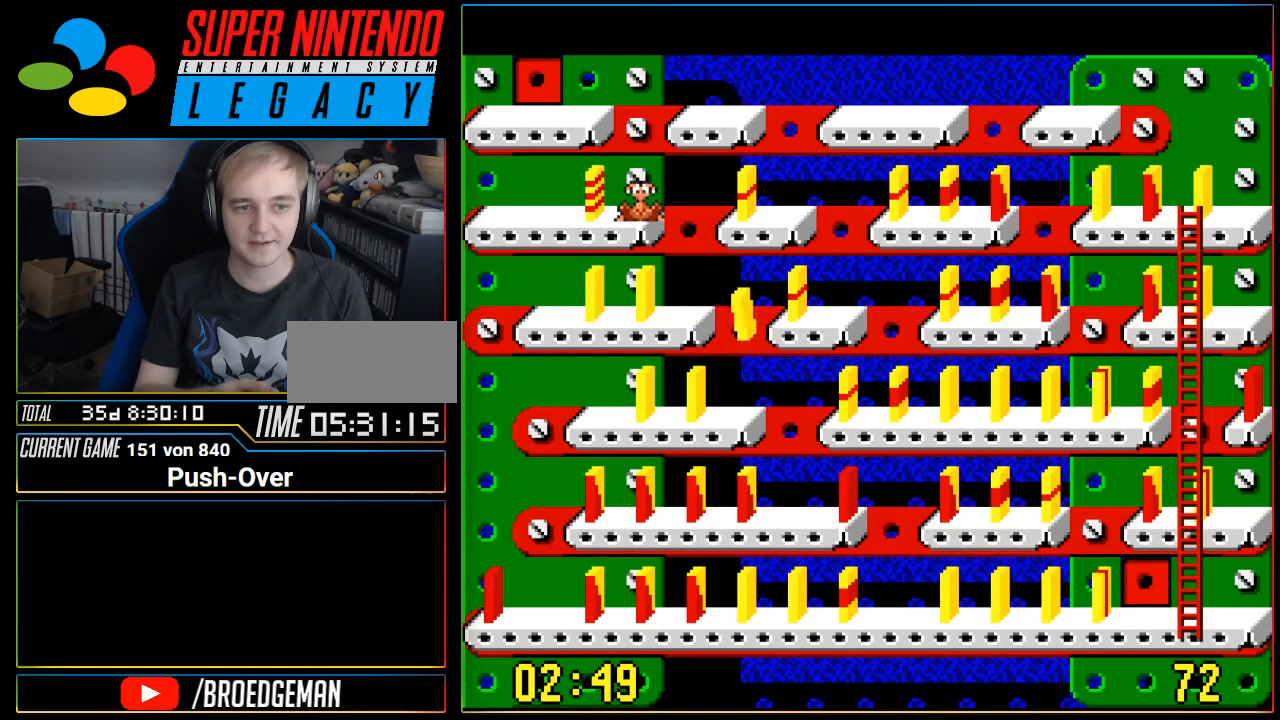
{"buttons": ["DPAD_RIGHT"], "events": []}
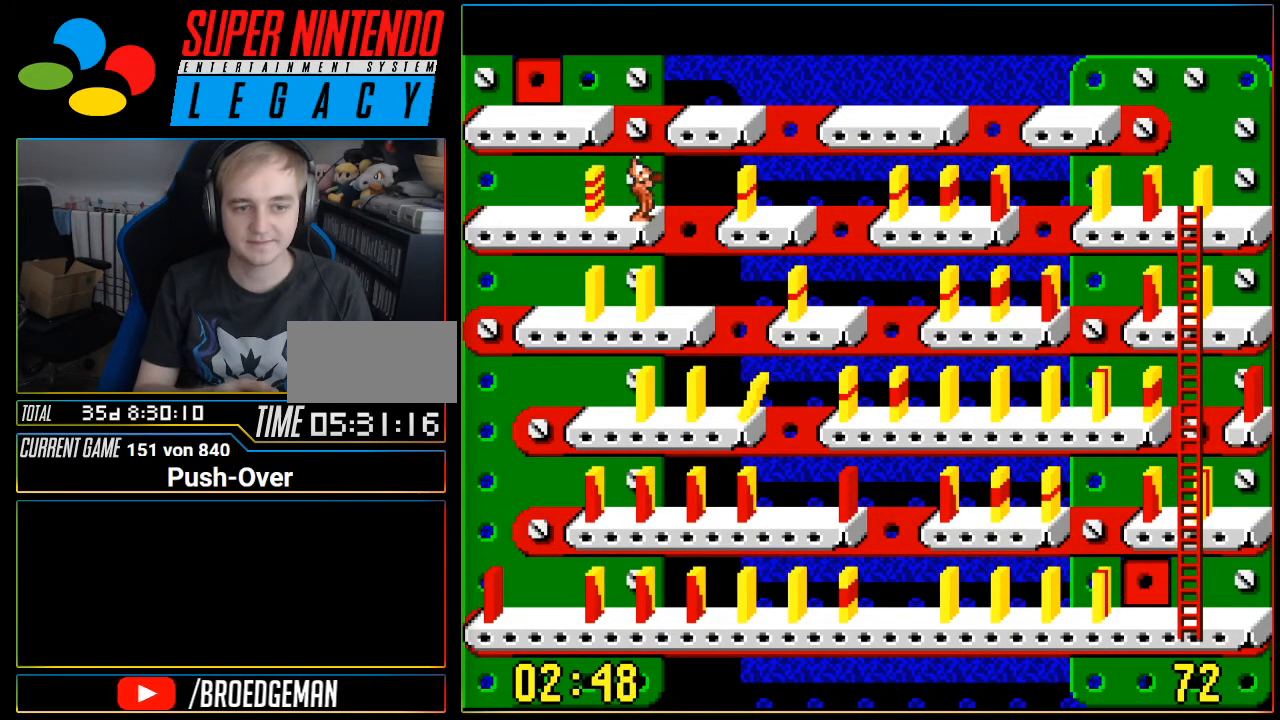
{"buttons": ["DPAD_RIGHT"], "events": []}
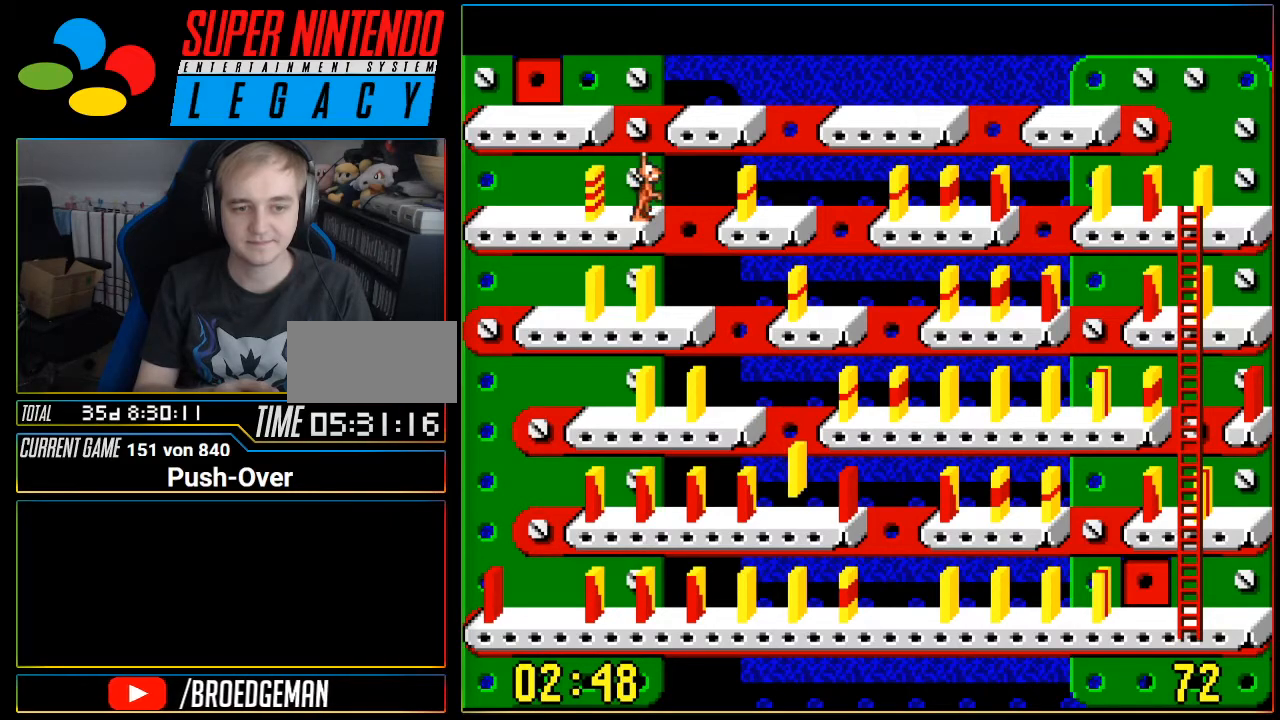
{"buttons": ["DPAD_RIGHT"], "events": []}
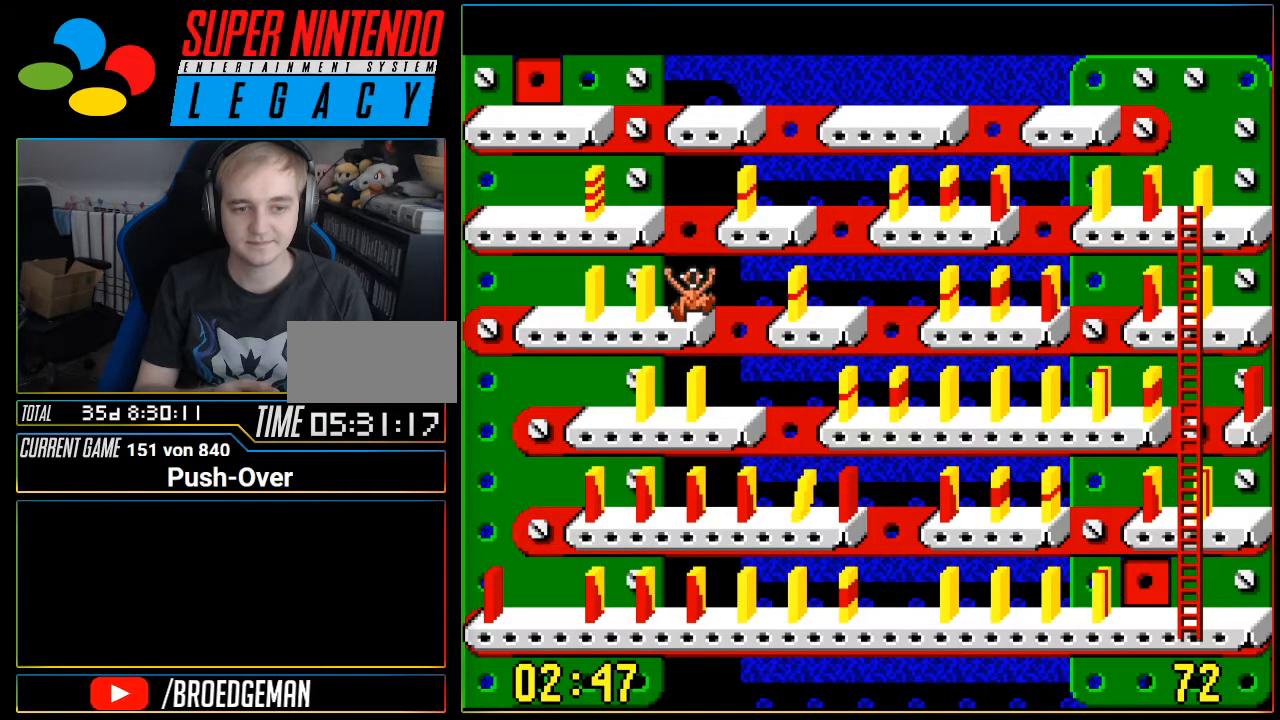
{"buttons": ["DPAD_RIGHT"], "events": []}
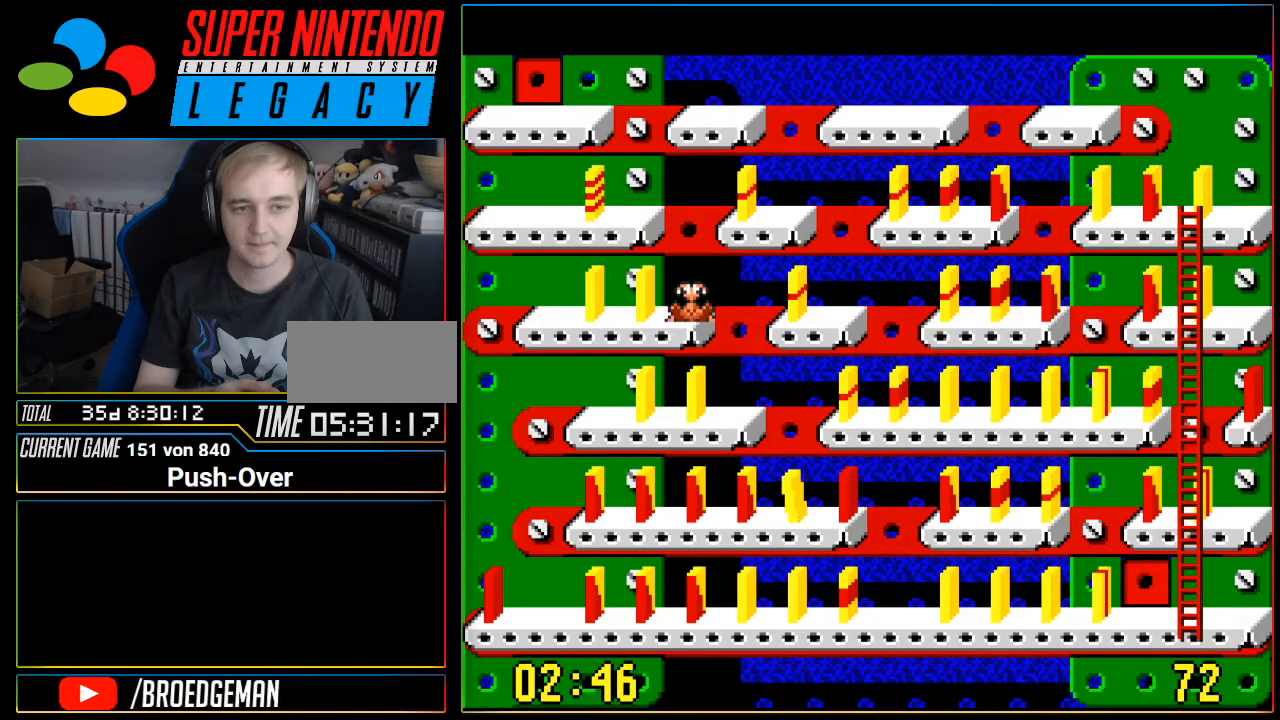
{"buttons": ["DPAD_RIGHT"], "events": []}
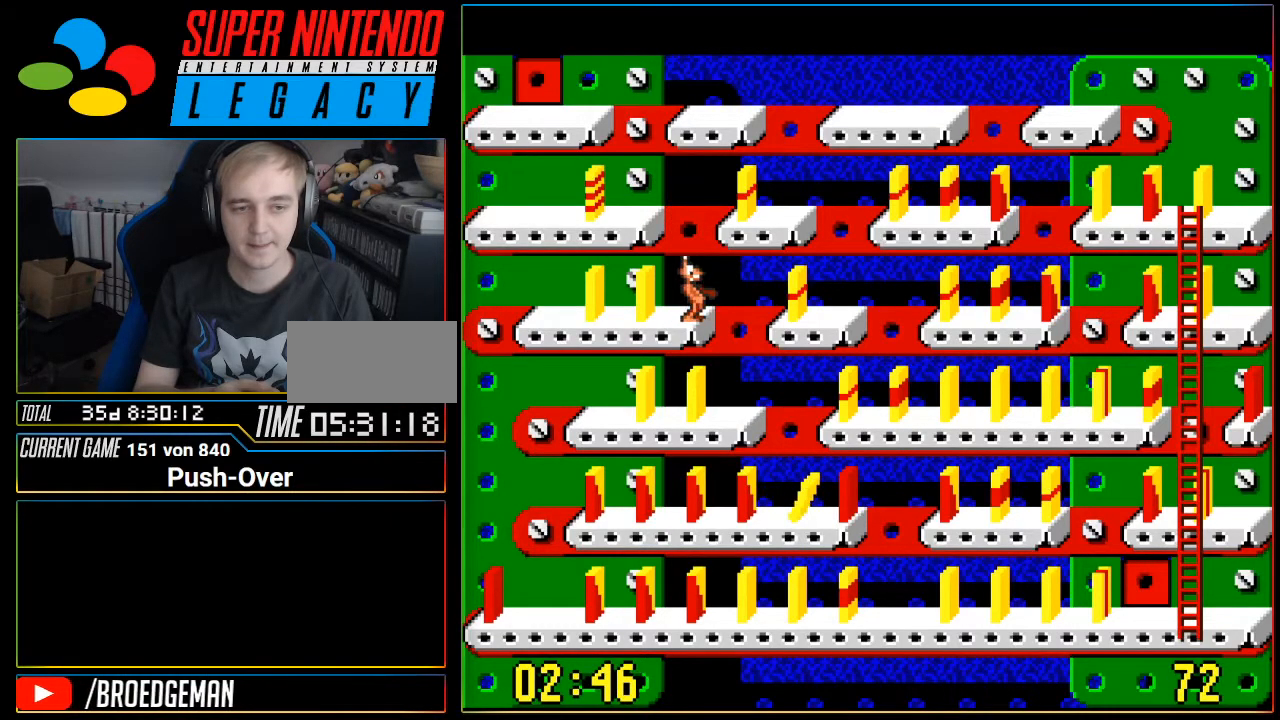
{"buttons": ["DPAD_RIGHT"], "events": []}
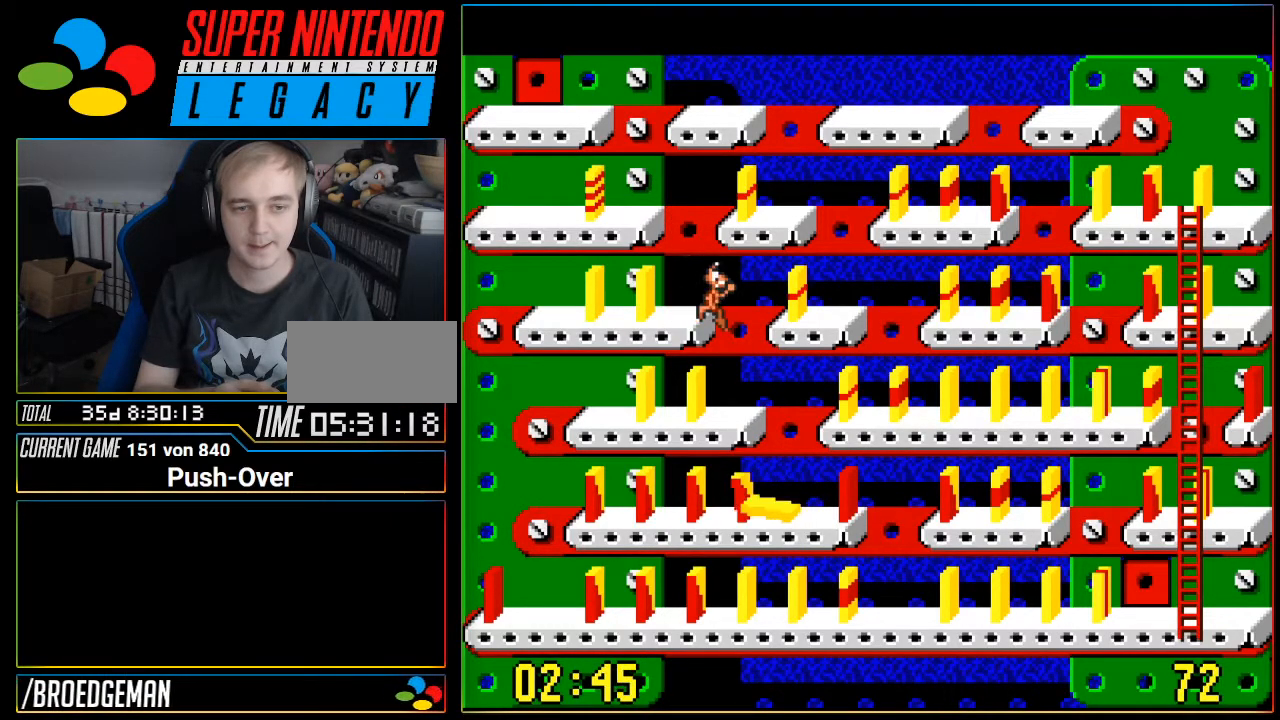
{"buttons": ["DPAD_RIGHT"], "events": []}
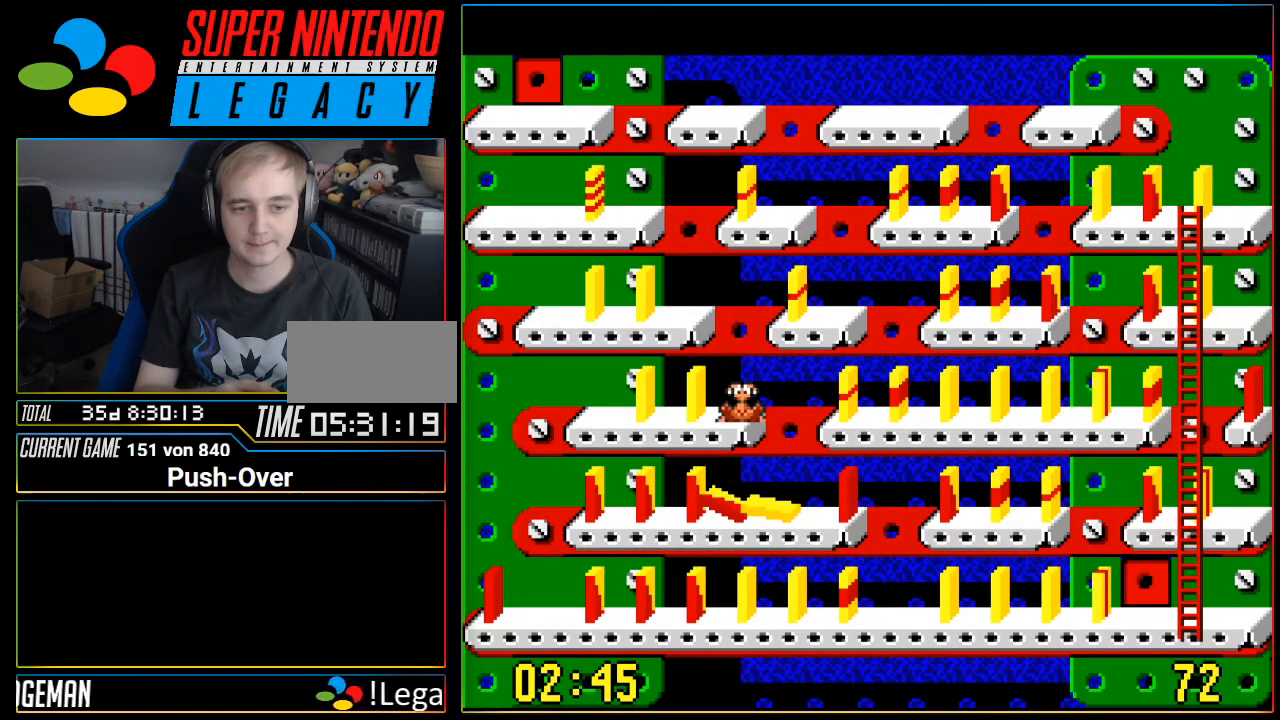
{"buttons": ["DPAD_RIGHT"], "events": []}
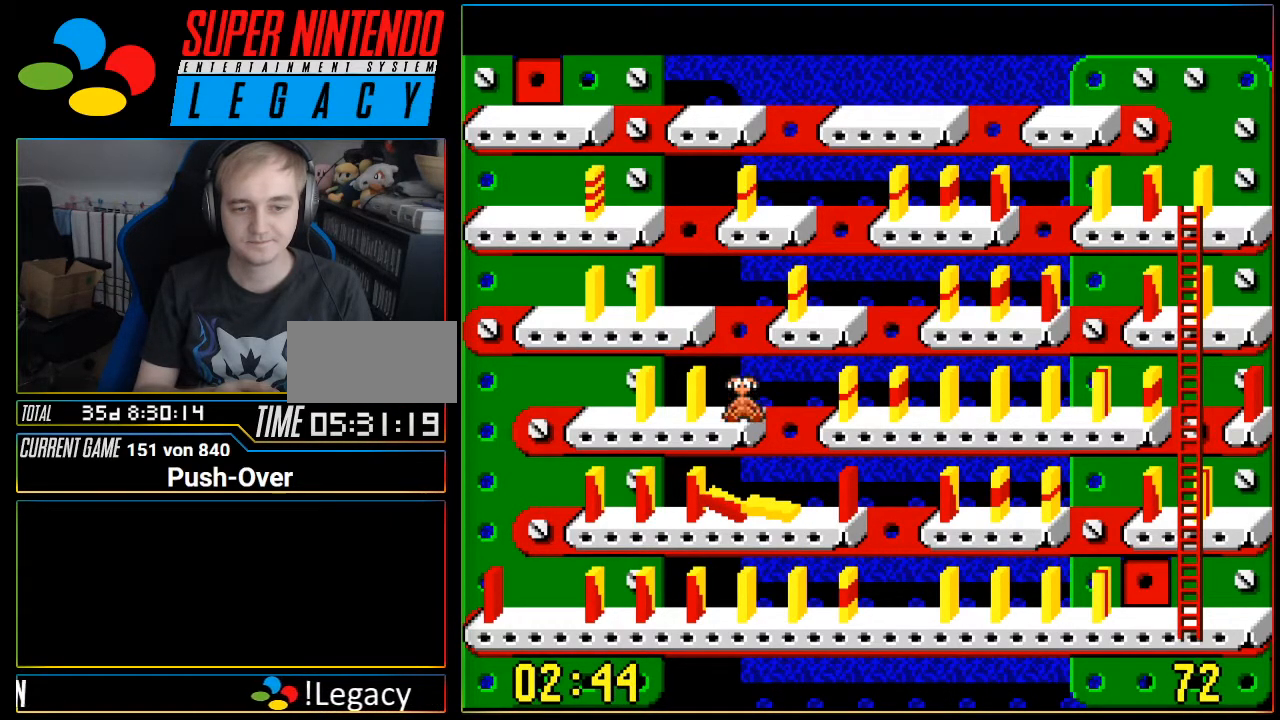
{"buttons": ["DPAD_RIGHT"], "events": []}
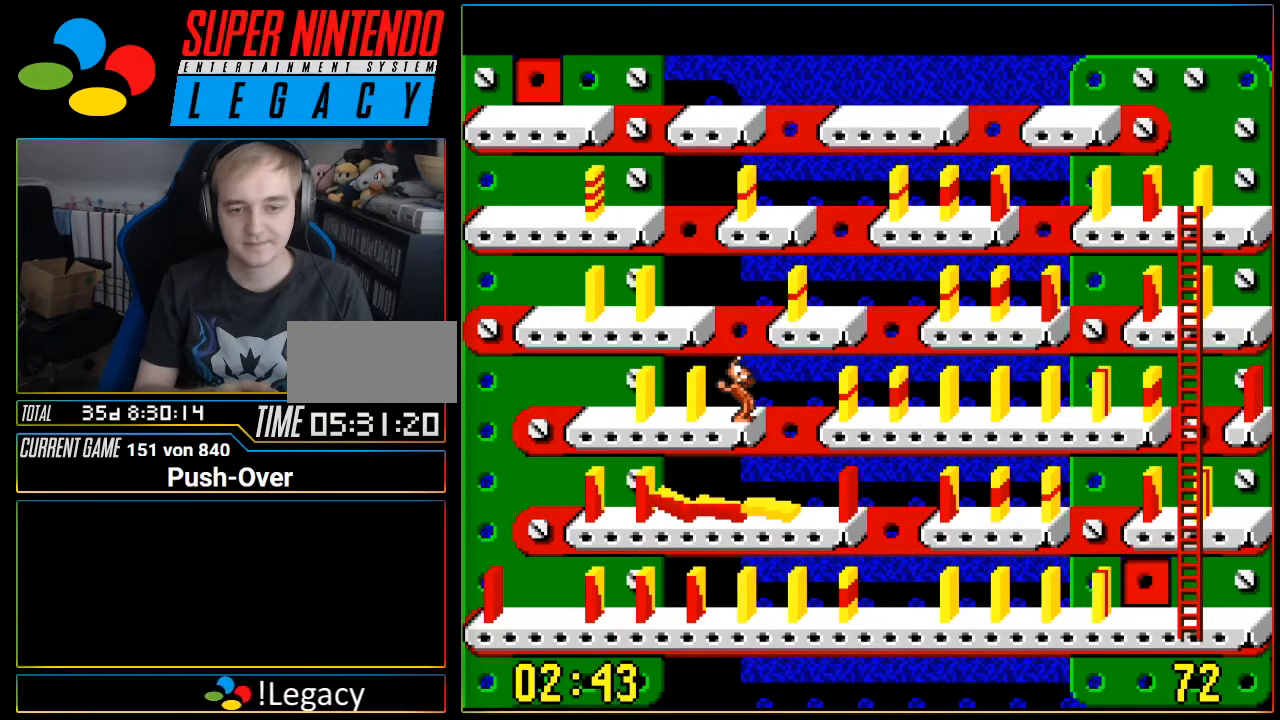
{"buttons": ["DPAD_RIGHT"], "events": []}
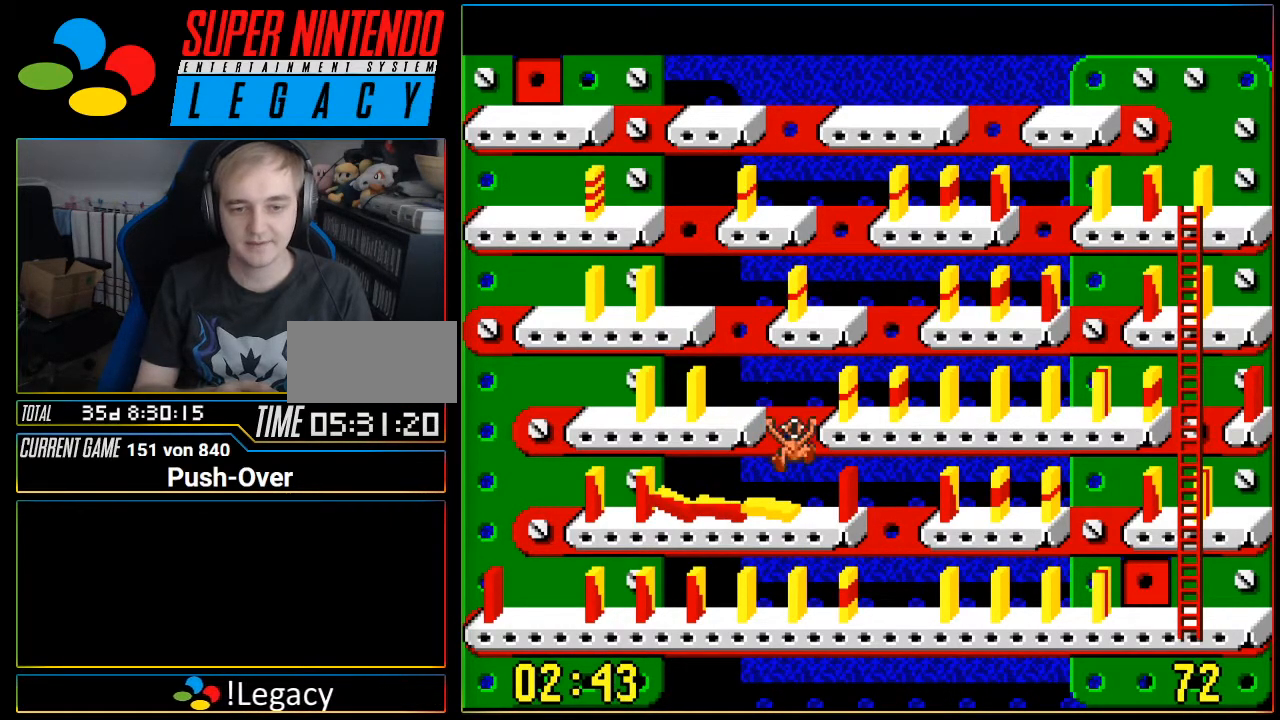
{"buttons": ["DPAD_RIGHT"], "events": []}
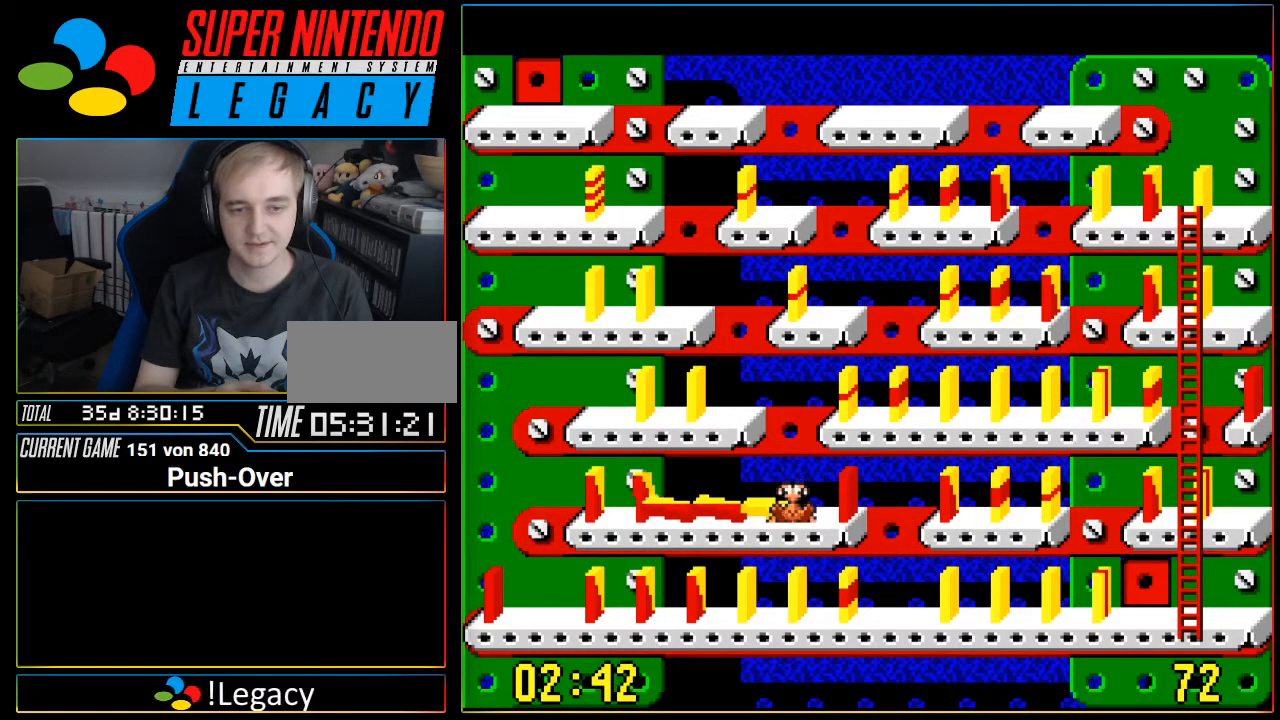
{"buttons": ["DPAD_RIGHT"], "events": []}
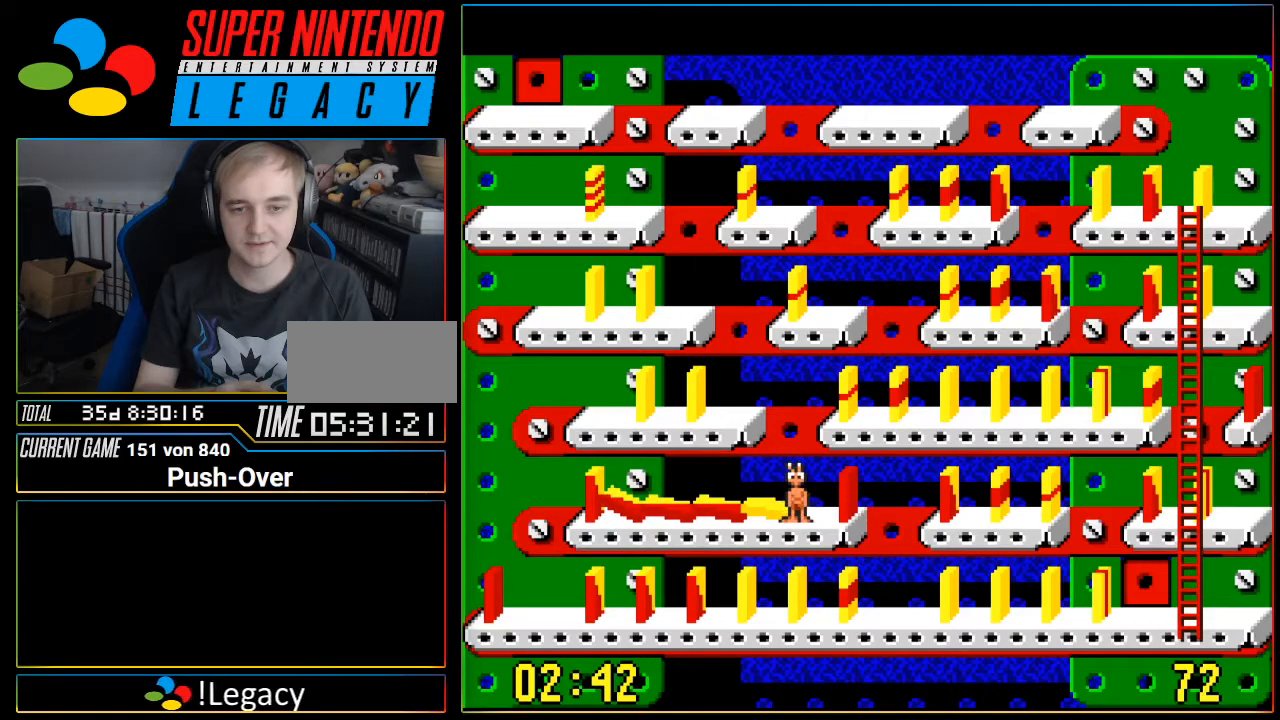
{"buttons": ["DPAD_RIGHT"], "events": []}
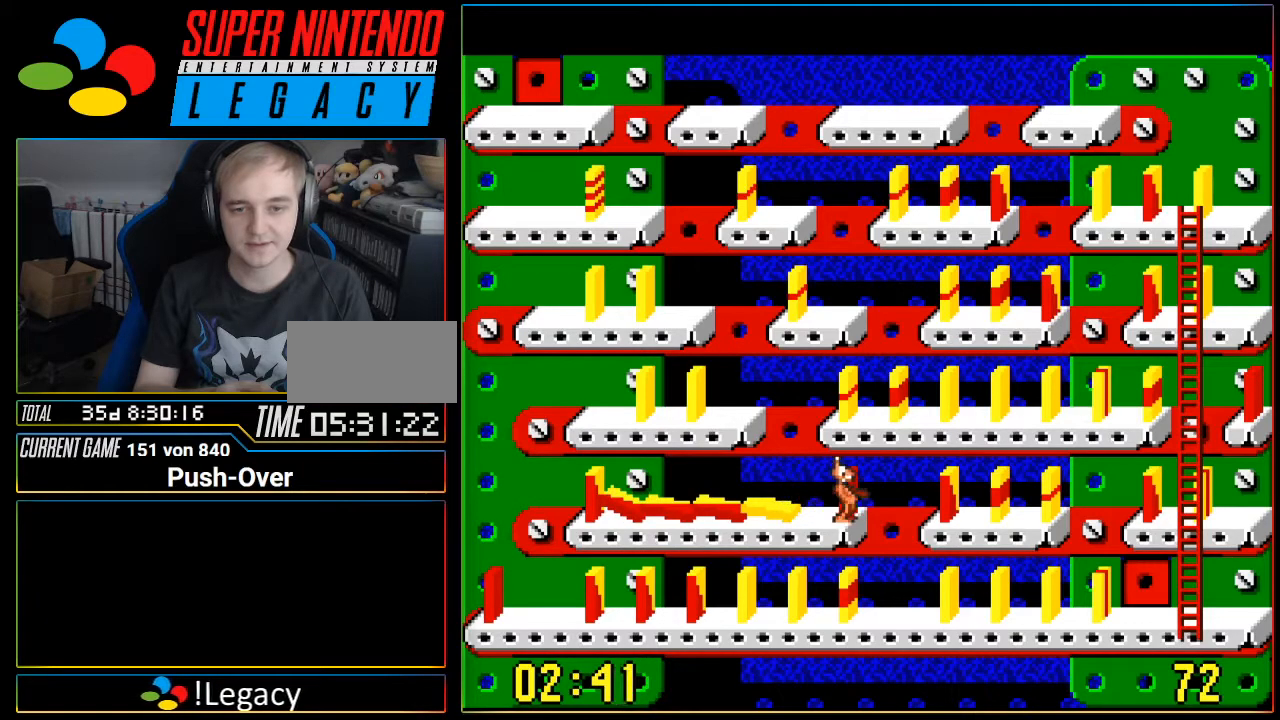
{"buttons": ["DPAD_RIGHT"], "events": []}
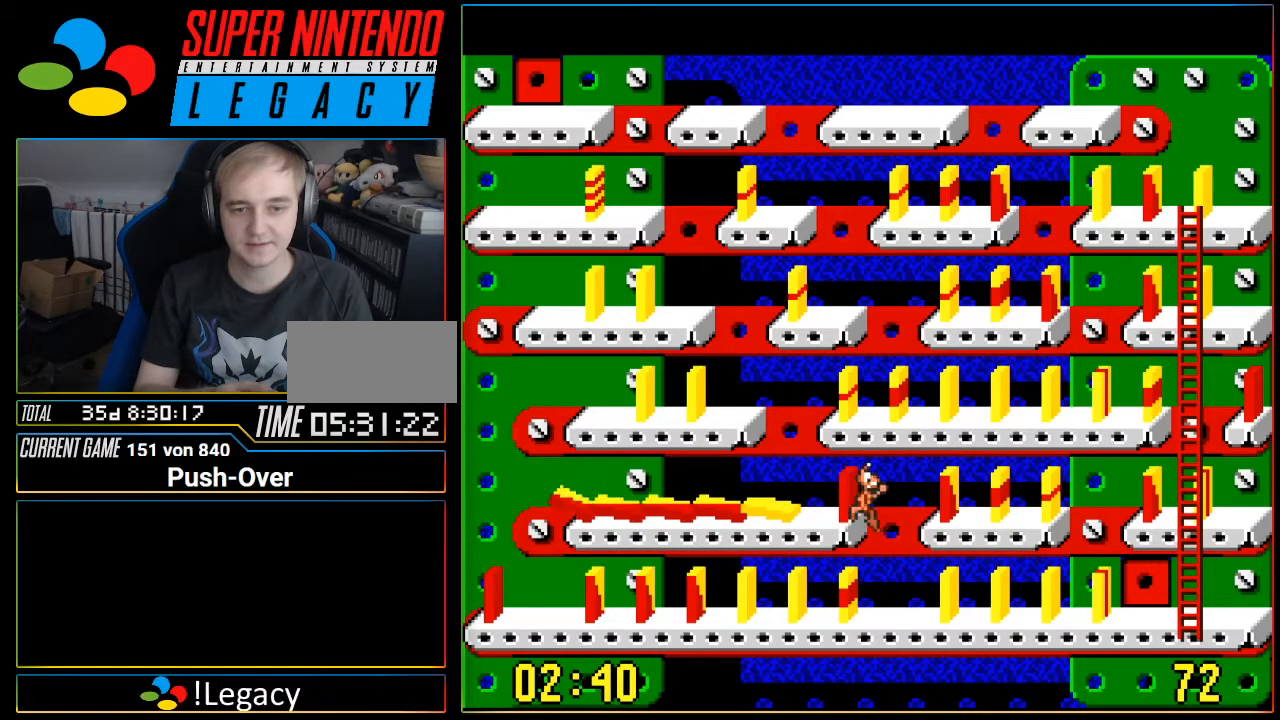
{"buttons": [], "events": [[434, "DPAD_RIGHT", "up"]]}
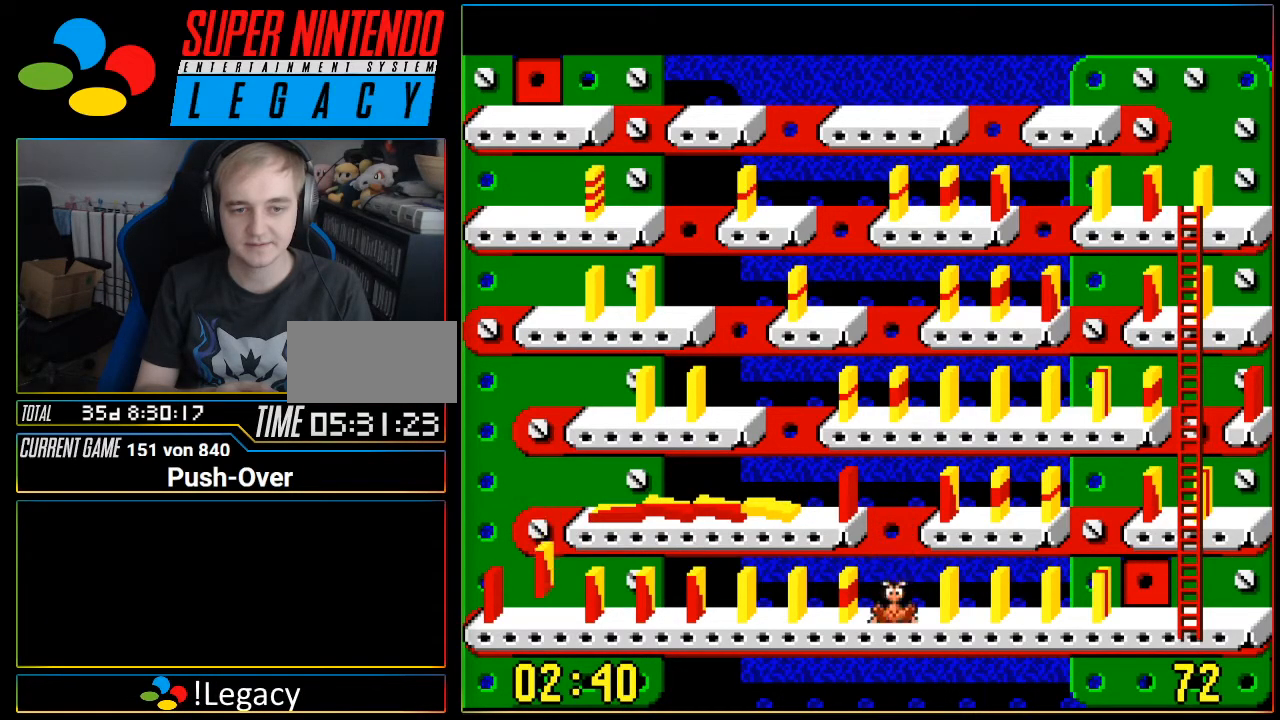
{"buttons": ["DPAD_RIGHT"], "events": [[116, "DPAD_RIGHT", "down"]]}
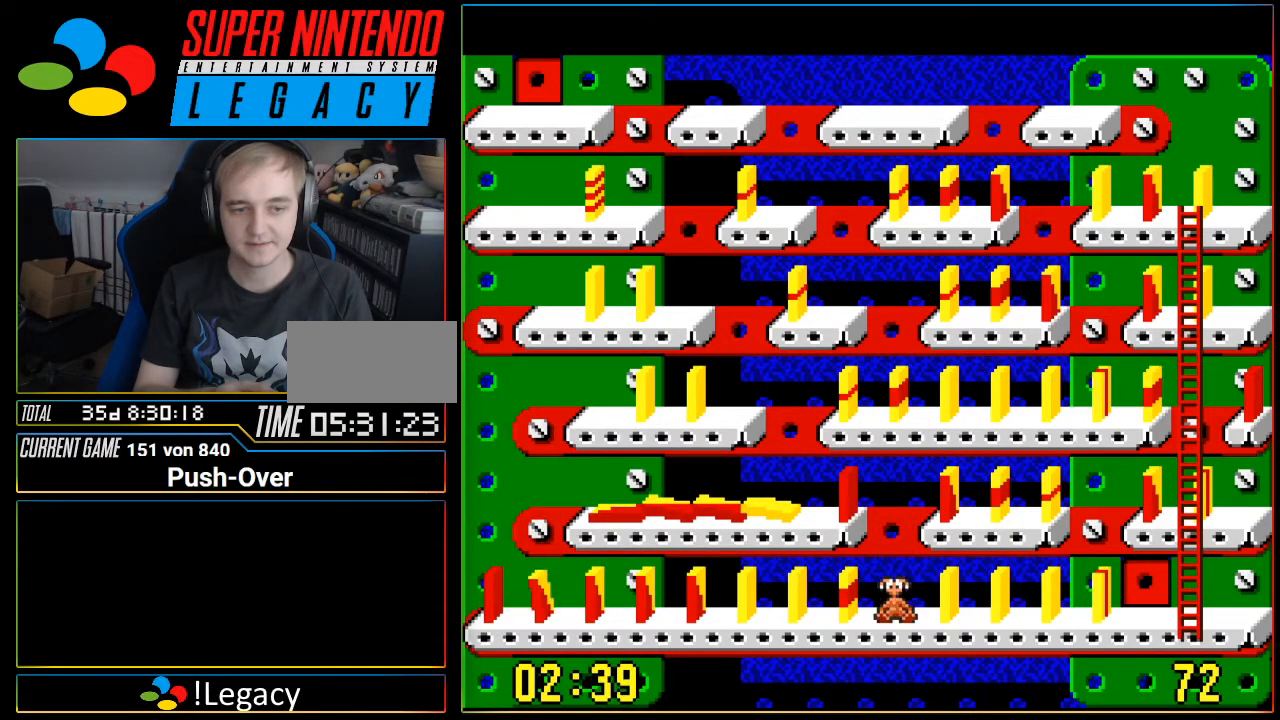
{"buttons": ["DPAD_RIGHT"], "events": []}
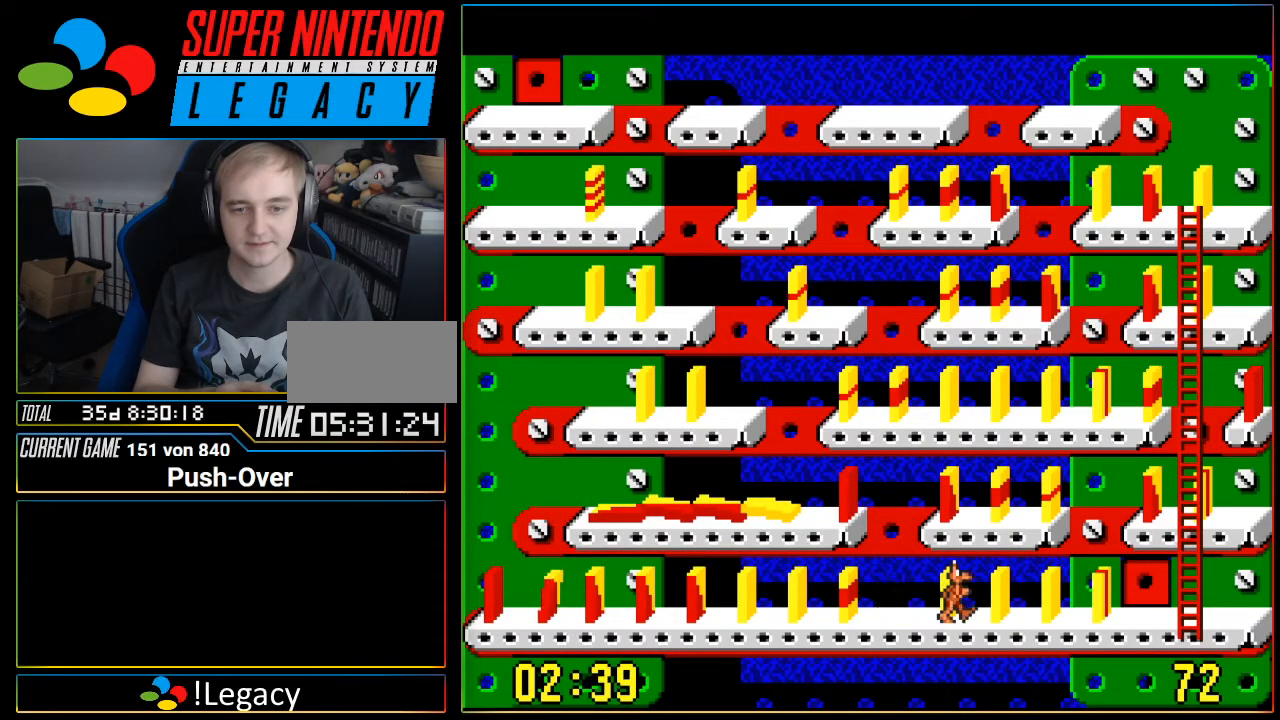
{"buttons": ["DPAD_RIGHT"], "events": []}
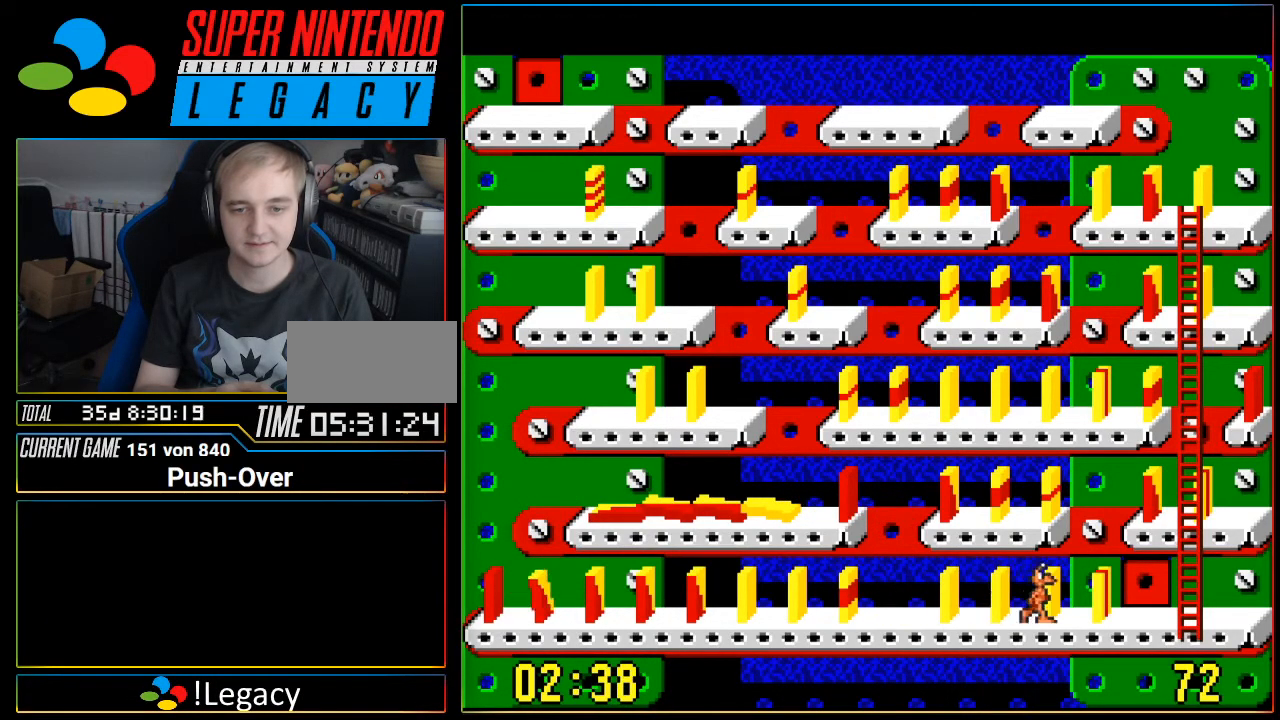
{"buttons": ["DPAD_RIGHT"], "events": []}
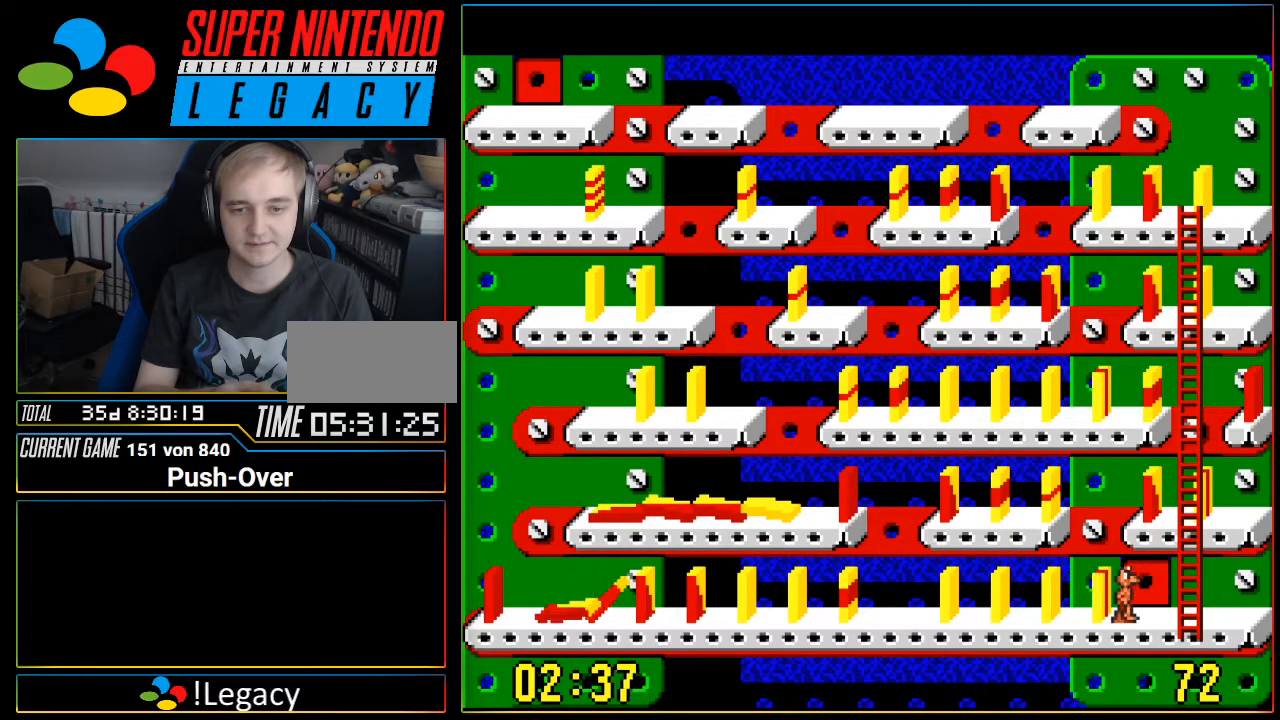
{"buttons": ["DPAD_UP"], "events": [[183, "DPAD_RIGHT", "up"], [233, "DPAD_UP", "down"]]}
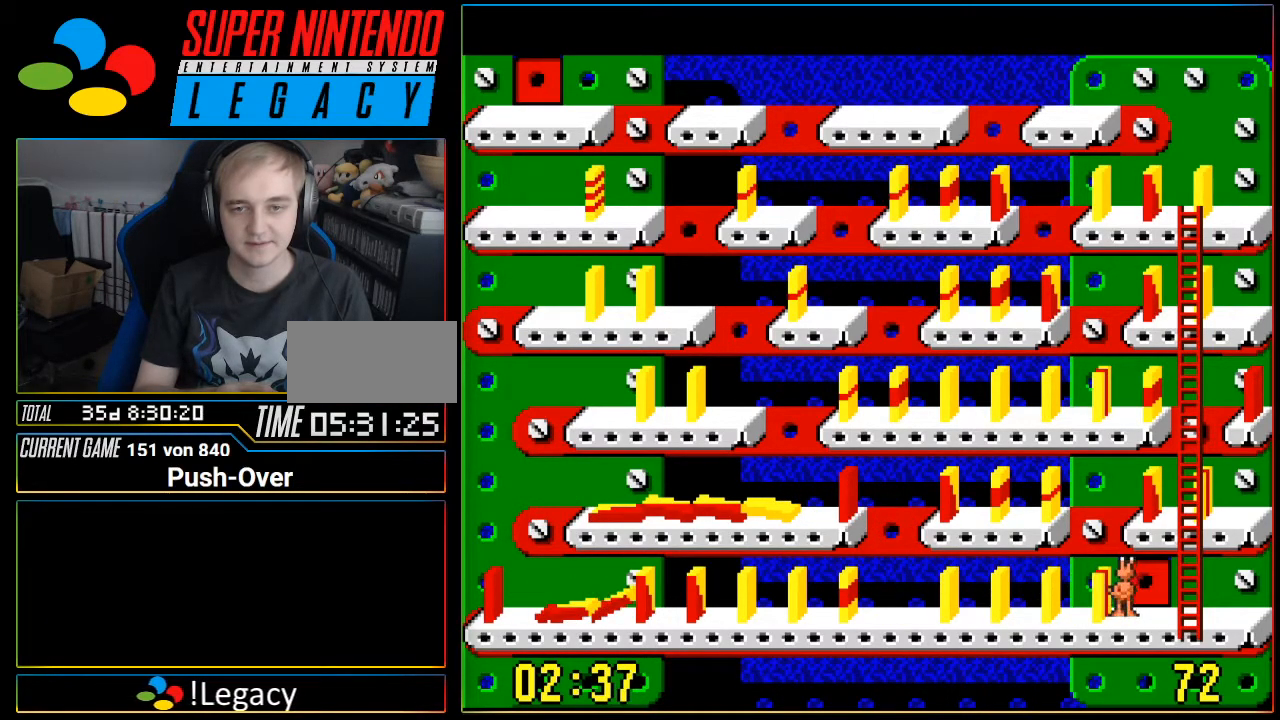
{"buttons": [], "events": [[150, "DPAD_UP", "up"]]}
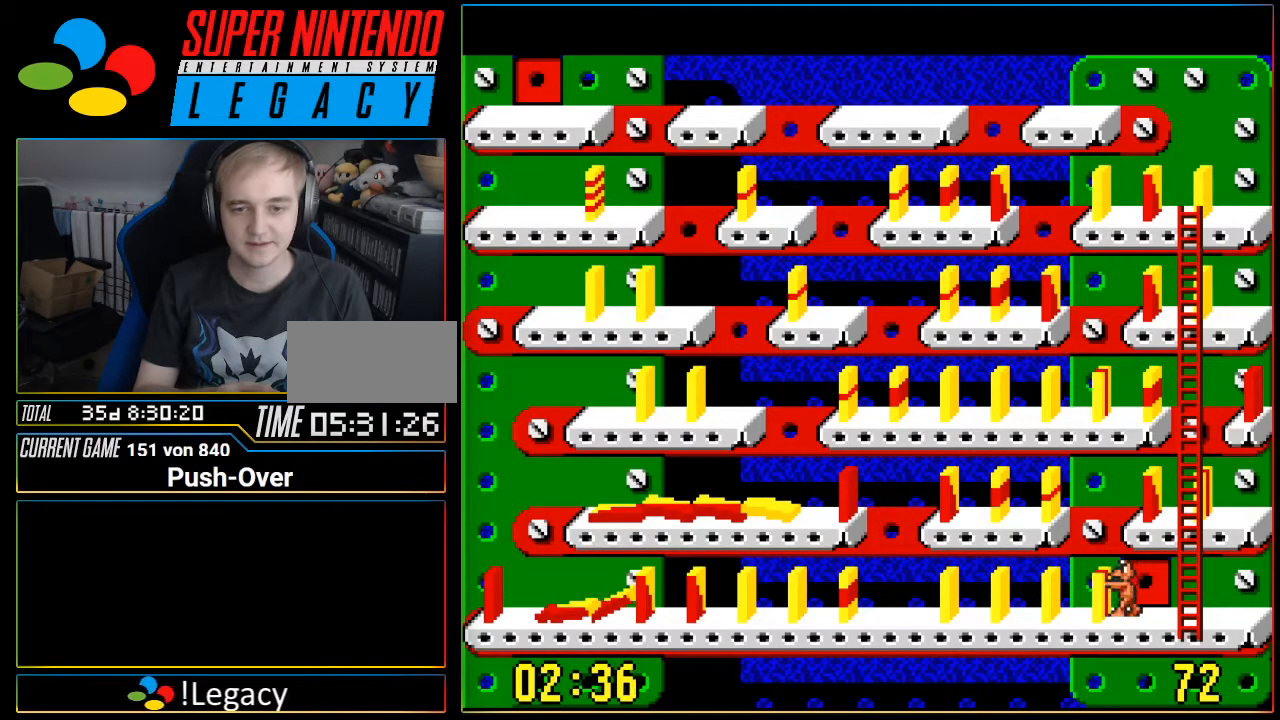
{"buttons": ["DPAD_RIGHT"], "events": [[33, "DPAD_DOWN", "down"], [116, "DPAD_DOWN", "up"], [367, "DPAD_RIGHT", "down"]]}
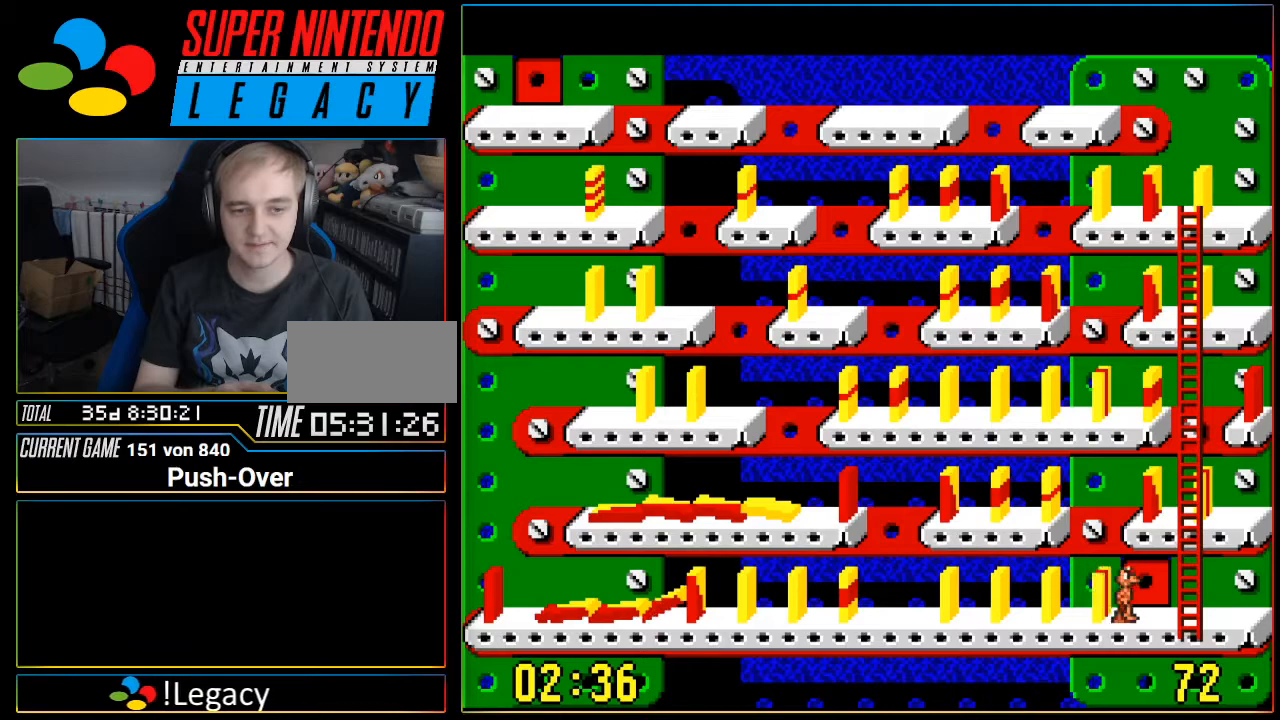
{"buttons": ["DPAD_UP"], "events": [[267, "DPAD_RIGHT", "up"], [334, "DPAD_UP", "down"]]}
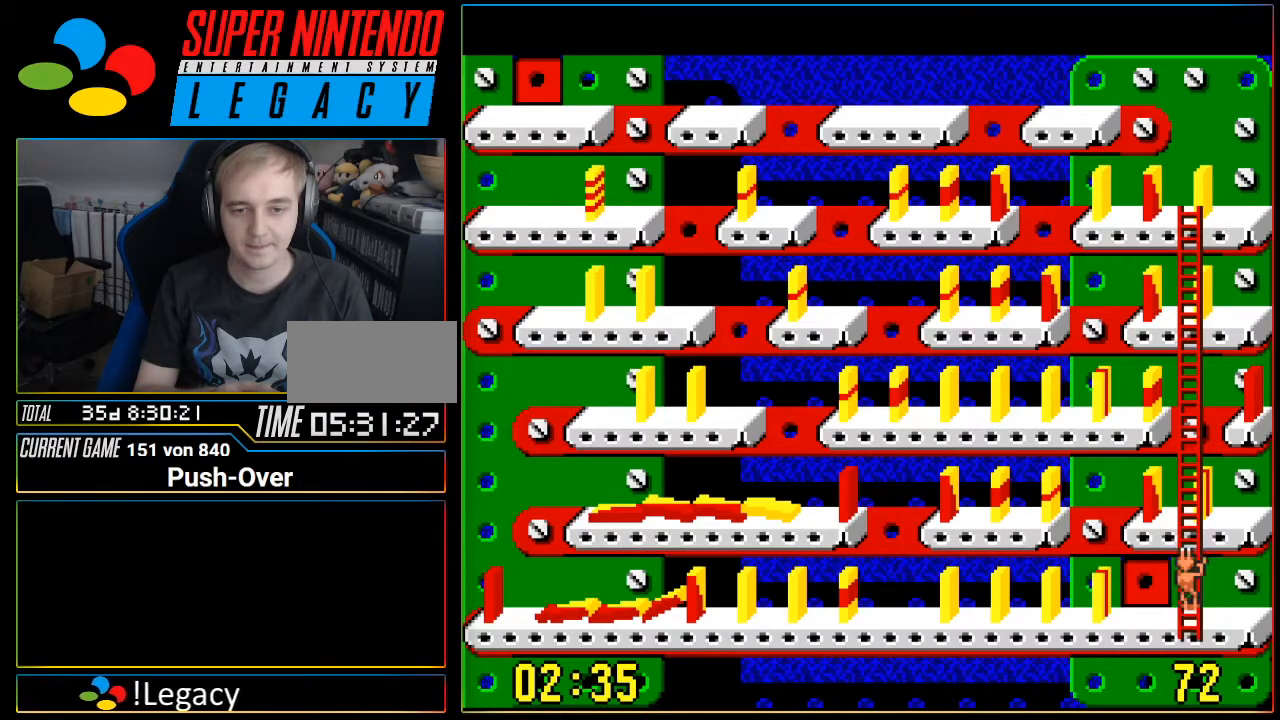
{"buttons": ["DPAD_UP"], "events": []}
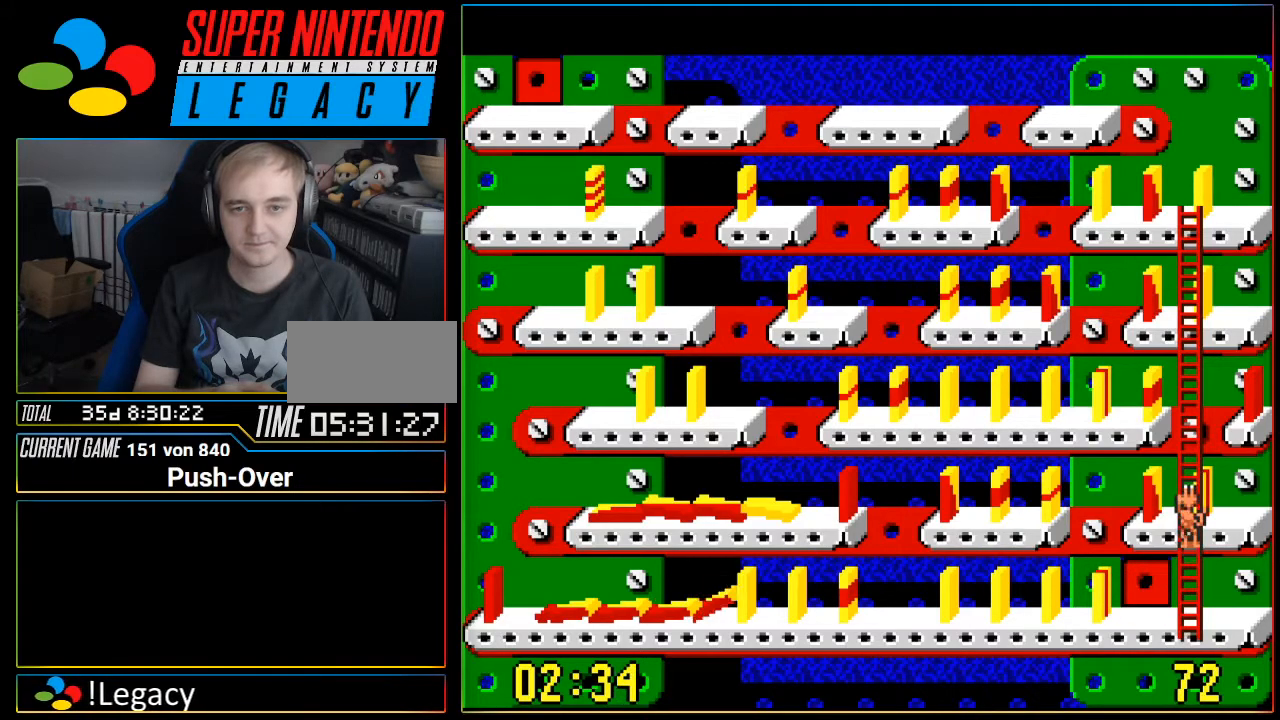
{"buttons": ["DPAD_UP"], "events": []}